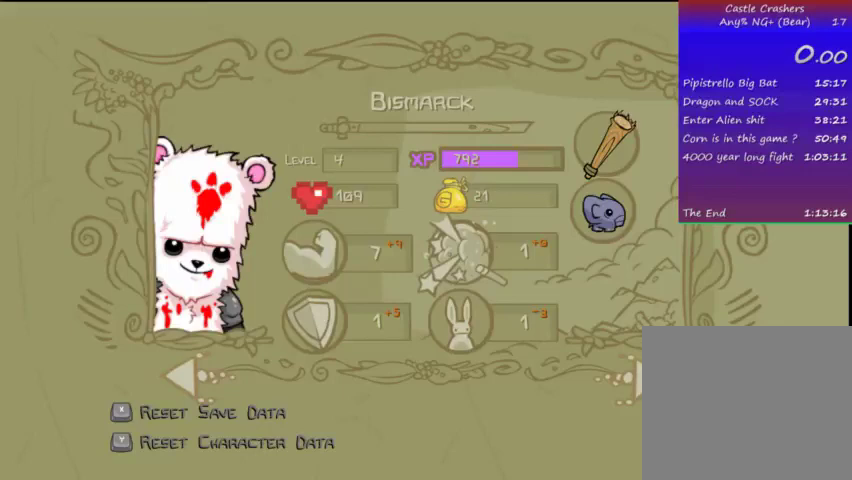
Gameplay with a controller (PlayStation layout); each line is a JSON object with the inputs held at the frame after it. "events" lists button and stick changes between this image and that frame as [ms after this image, input, new state], when the widget could be followed in between. Not read: L3 R3.
{"buttons": [], "left_stick": "center", "right_stick": "center", "events": []}
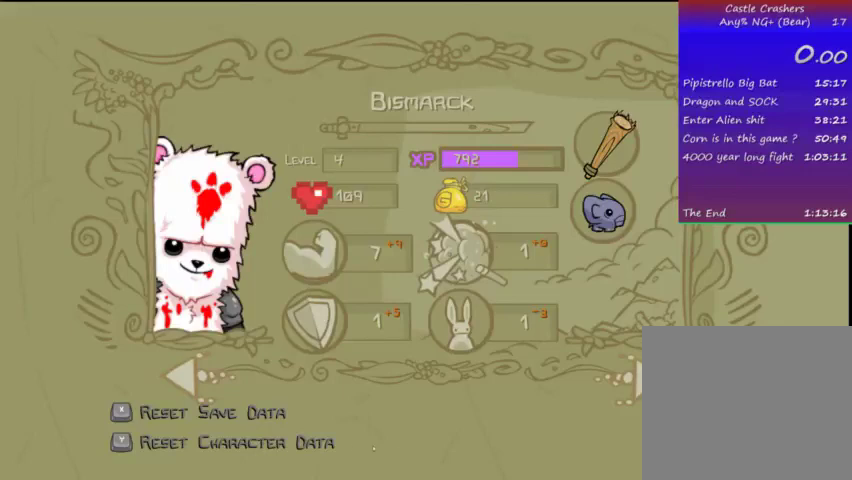
{"buttons": [], "left_stick": "center", "right_stick": "center", "events": []}
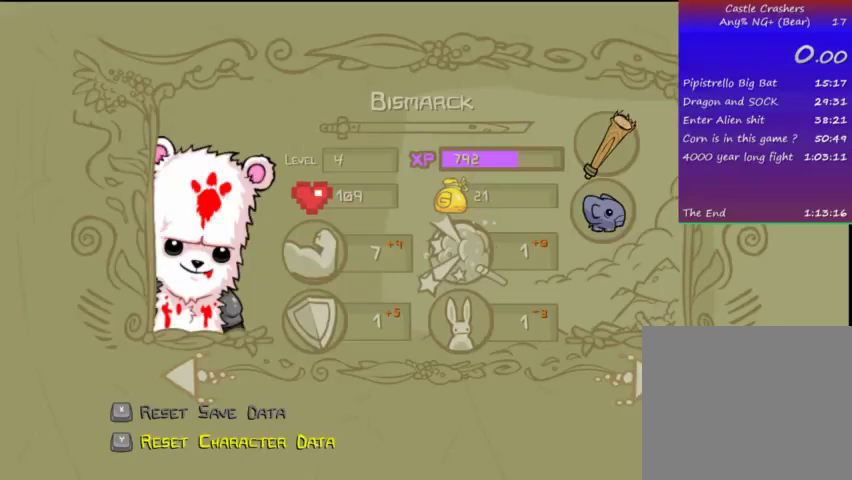
{"buttons": [], "left_stick": "center", "right_stick": "center", "events": []}
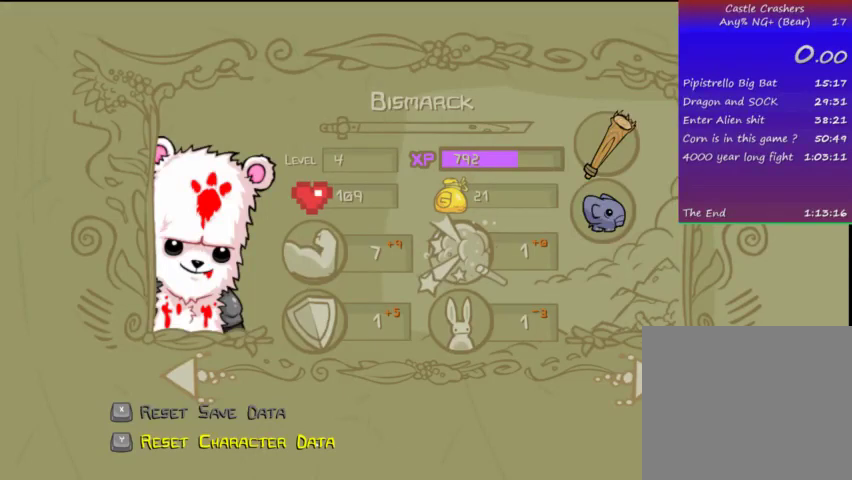
{"buttons": [], "left_stick": "center", "right_stick": "center", "events": []}
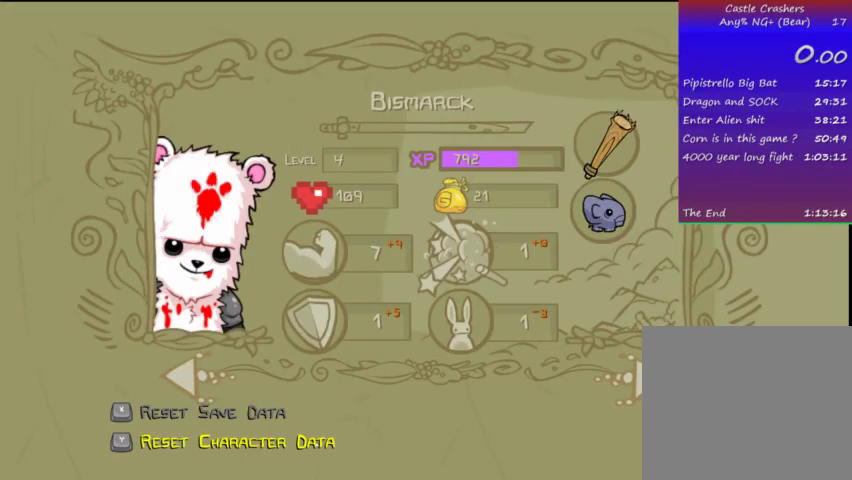
{"buttons": [], "left_stick": "center", "right_stick": "center", "events": []}
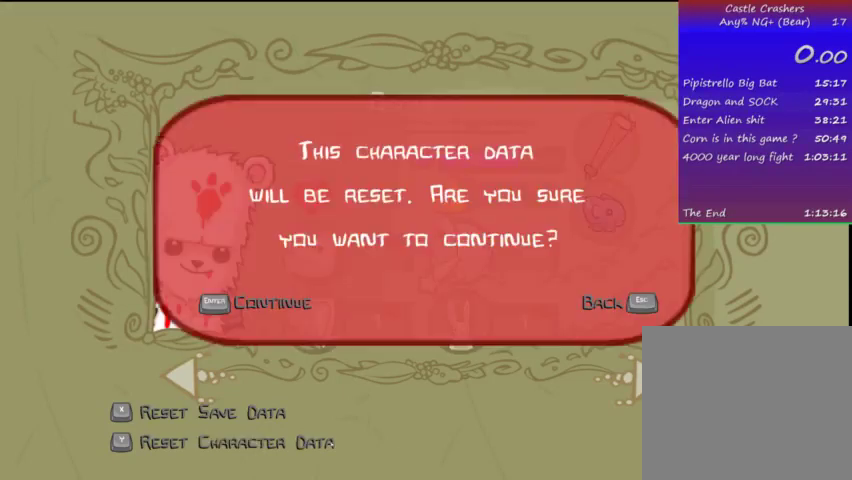
{"buttons": [], "left_stick": "center", "right_stick": "center", "events": []}
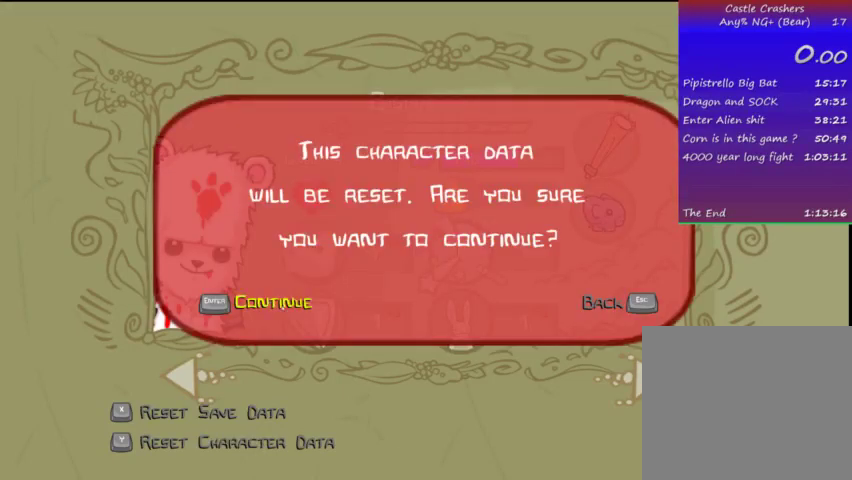
{"buttons": [], "left_stick": "center", "right_stick": "center", "events": []}
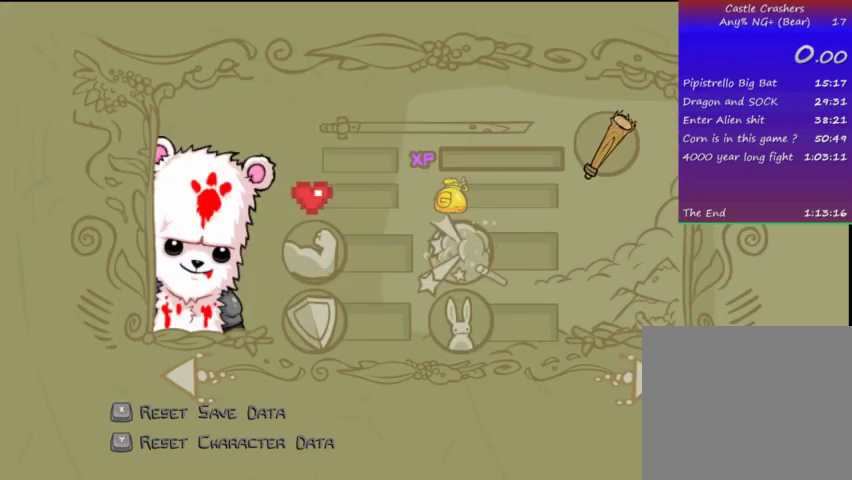
{"buttons": [], "left_stick": "center", "right_stick": "center", "events": []}
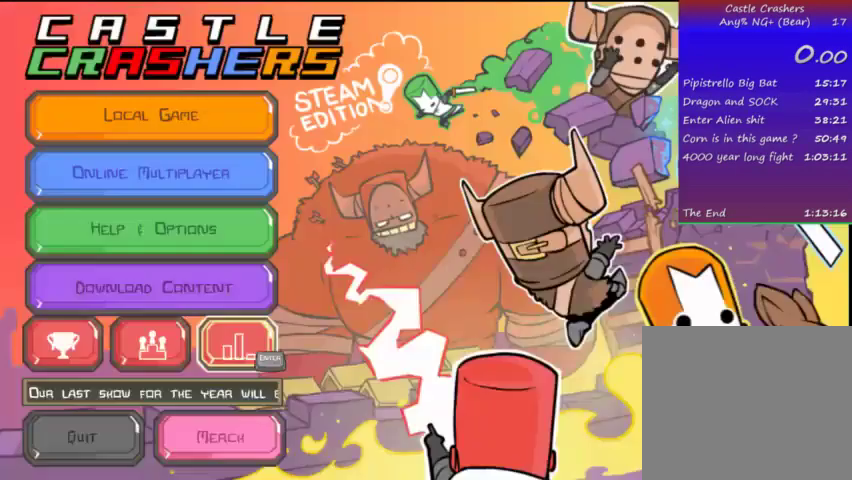
{"buttons": [], "left_stick": "center", "right_stick": "center", "events": []}
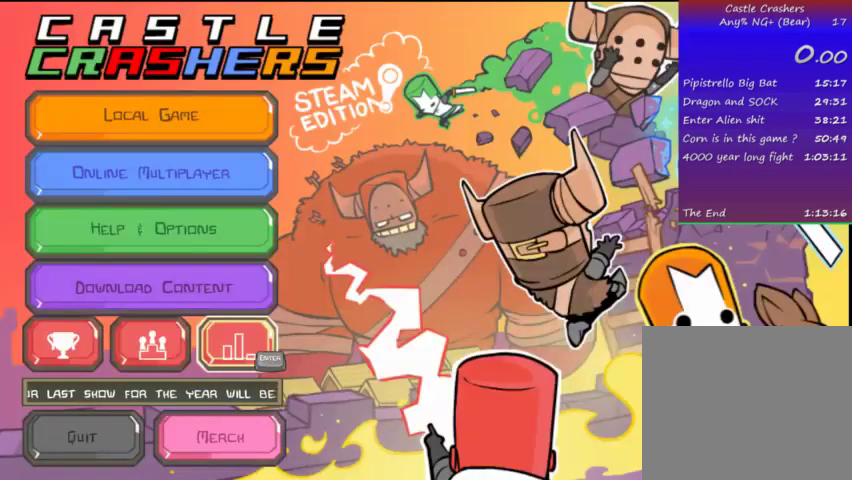
{"buttons": ["DPAD_UP"], "left_stick": "center", "right_stick": "center", "events": [[267, "DPAD_RIGHT", "down"], [267, "DPAD_UP", "down"], [400, "DPAD_RIGHT", "up"], [400, "DPAD_UP", "up"], [467, "DPAD_UP", "down"]]}
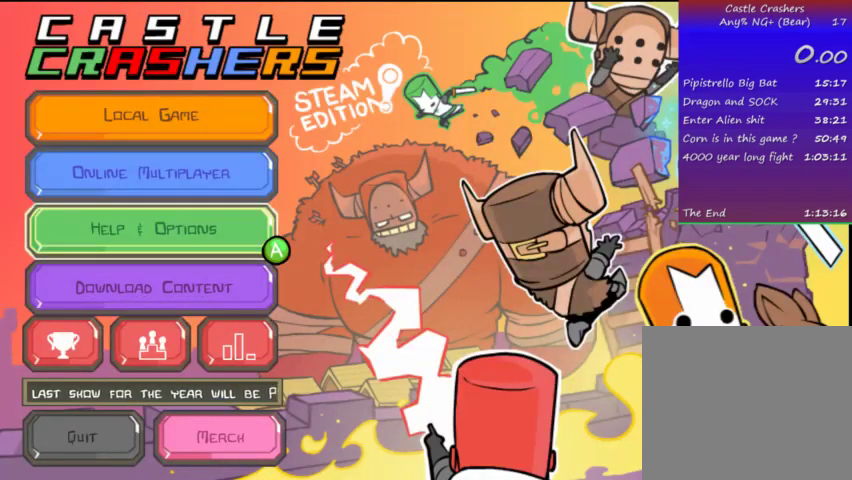
{"buttons": [], "left_stick": "center", "right_stick": "center", "events": [[67, "DPAD_UP", "up"], [200, "DPAD_UP", "down"], [300, "DPAD_UP", "up"], [400, "DPAD_UP", "down"], [467, "DPAD_UP", "up"]]}
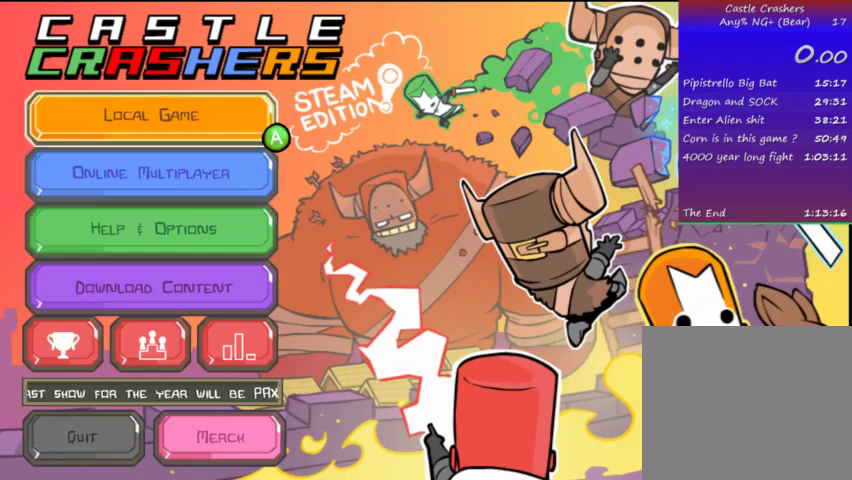
{"buttons": [], "left_stick": "center", "right_stick": "center", "events": [[100, "CROSS", "down"], [200, "CROSS", "up"]]}
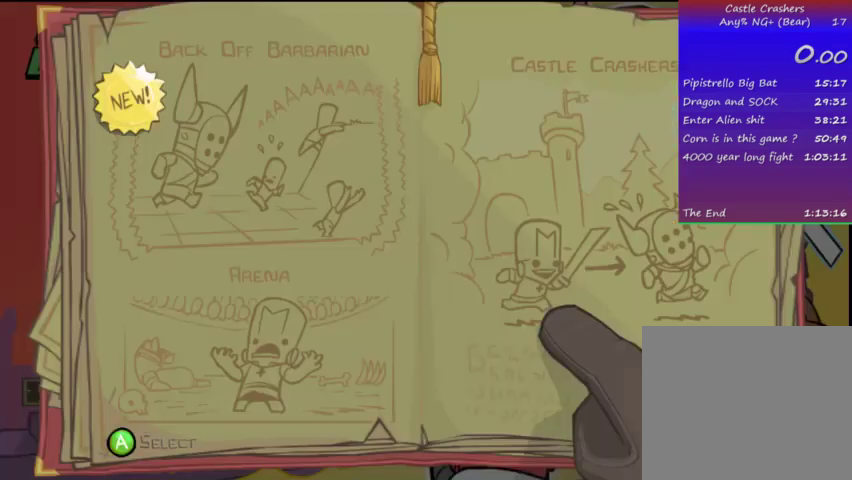
{"buttons": [], "left_stick": "center", "right_stick": "center", "events": [[200, "CROSS", "down"], [300, "CROSS", "up"]]}
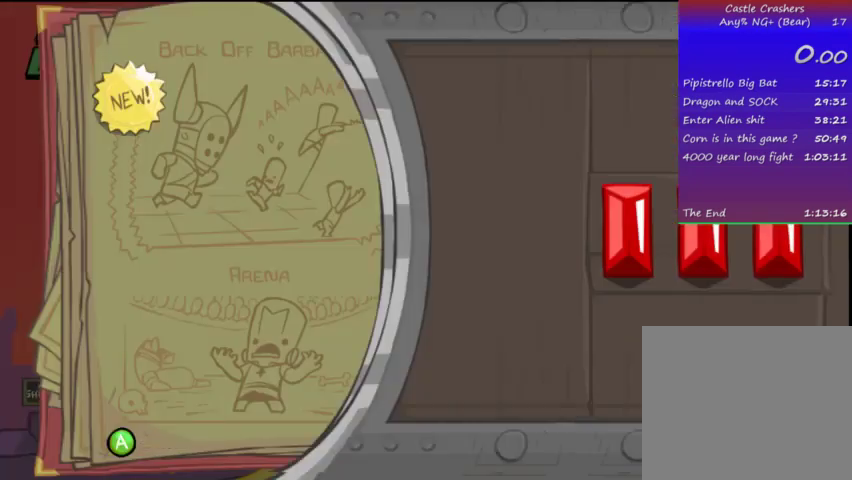
{"buttons": [], "left_stick": "center", "right_stick": "center", "events": []}
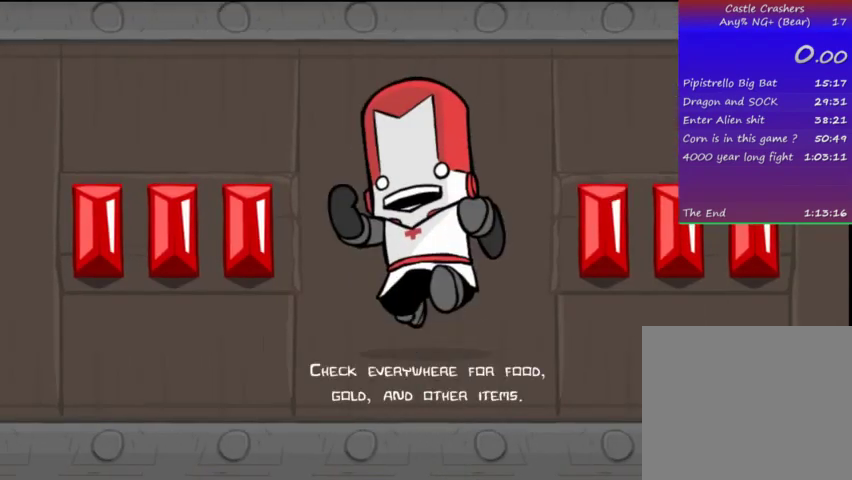
{"buttons": [], "left_stick": "center", "right_stick": "center", "events": []}
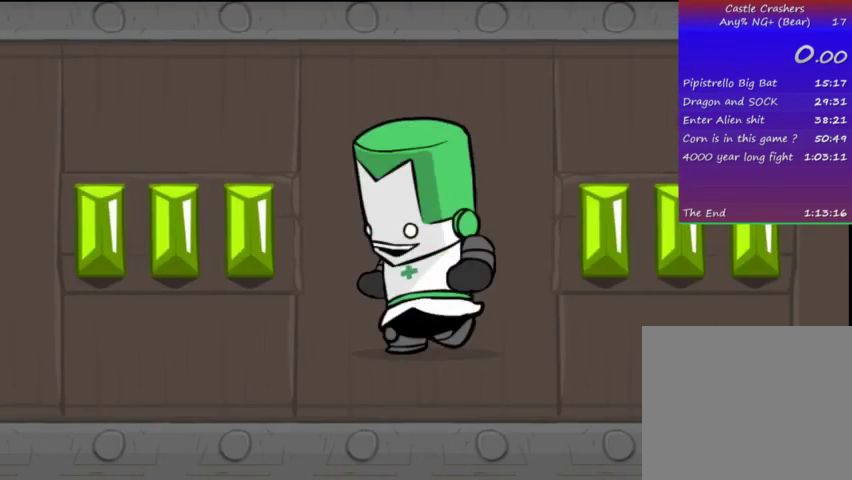
{"buttons": [], "left_stick": "center", "right_stick": "center", "events": []}
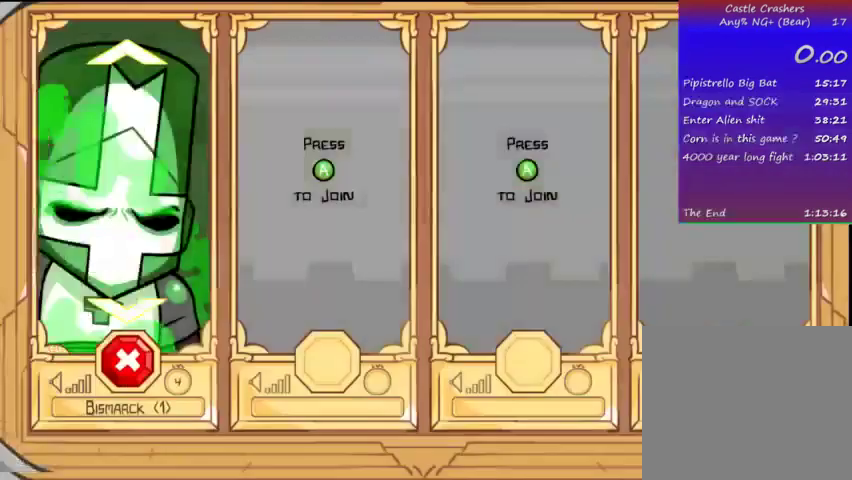
{"buttons": [], "left_stick": "center", "right_stick": "center", "events": [[67, "DPAD_UP", "down"], [167, "DPAD_UP", "up"]]}
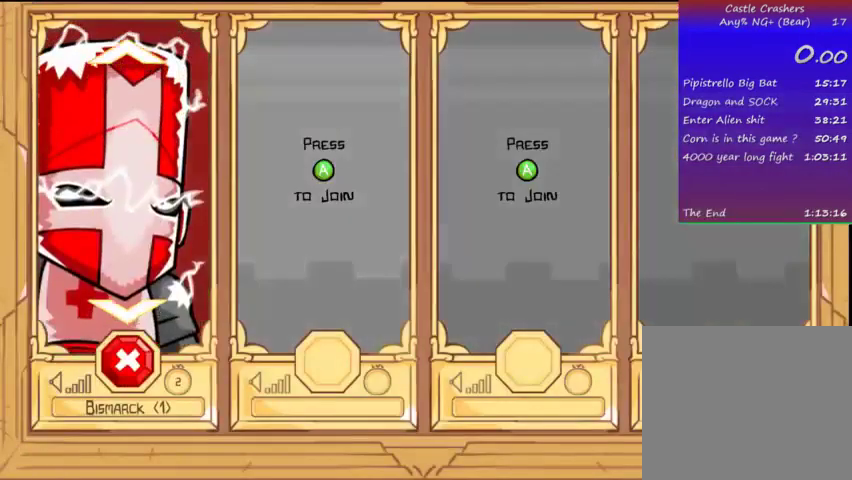
{"buttons": ["DPAD_UP"], "left_stick": "center", "right_stick": "center", "events": [[67, "DPAD_UP", "down"], [200, "DPAD_UP", "up"], [300, "DPAD_UP", "down"], [400, "DPAD_UP", "up"], [467, "DPAD_UP", "down"]]}
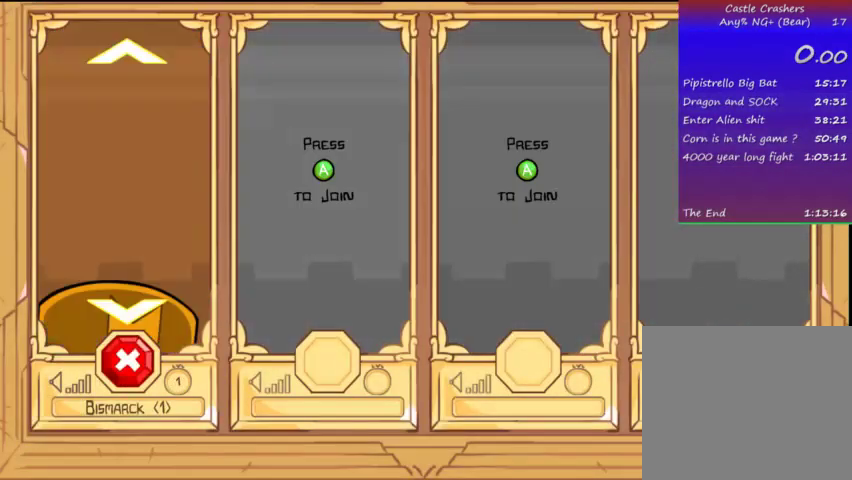
{"buttons": [], "left_stick": "center", "right_stick": "center", "events": [[67, "DPAD_UP", "up"], [167, "DPAD_UP", "down"], [267, "DPAD_UP", "up"], [367, "DPAD_UP", "down"], [467, "DPAD_UP", "up"]]}
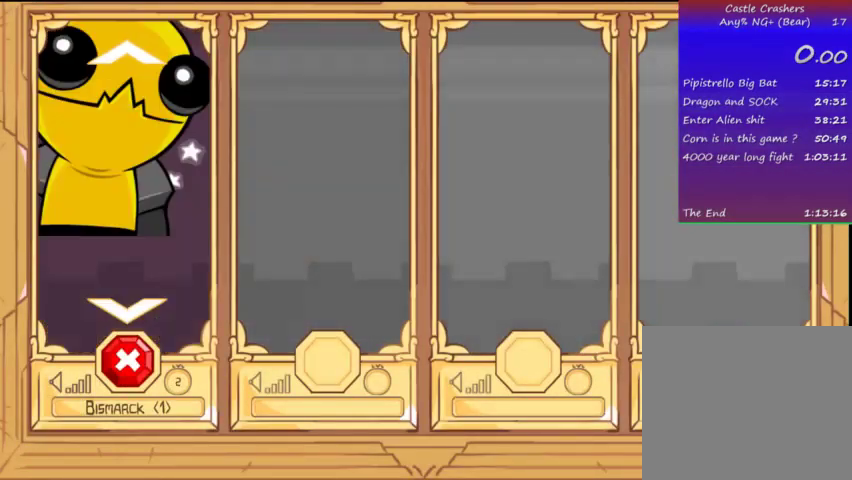
{"buttons": ["DPAD_UP"], "left_stick": "center", "right_stick": "center", "events": [[33, "DPAD_UP", "down"], [167, "DPAD_UP", "up"], [233, "DPAD_UP", "down"], [367, "DPAD_UP", "up"], [433, "DPAD_UP", "down"]]}
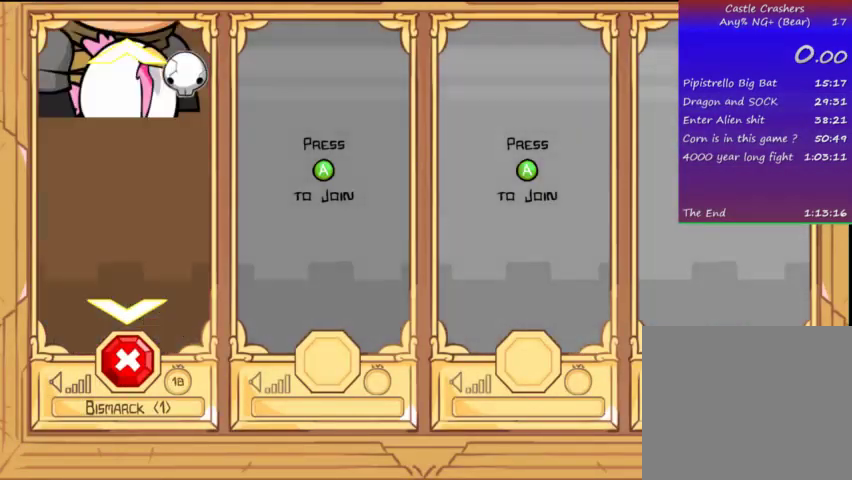
{"buttons": ["DPAD_UP"], "left_stick": "center", "right_stick": "center", "events": [[33, "DPAD_UP", "up"], [67, "DPAD_UP", "down"], [233, "DPAD_UP", "up"], [267, "DPAD_UP", "down"]]}
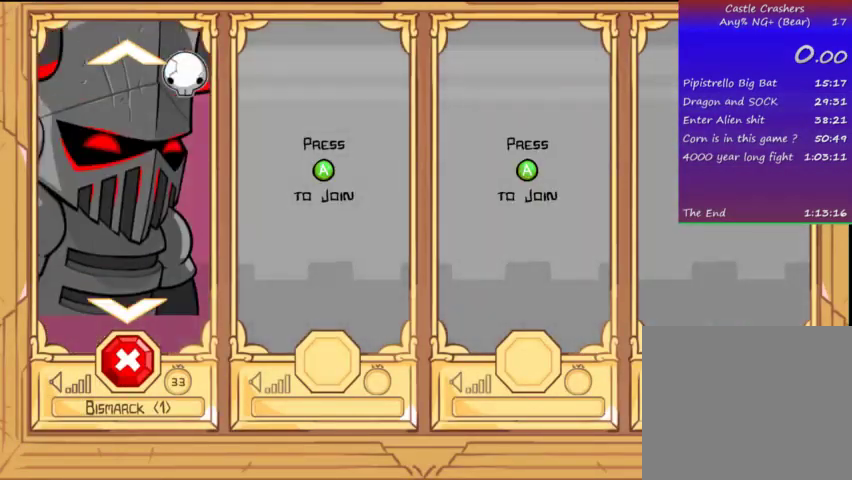
{"buttons": [], "left_stick": "center", "right_stick": "center", "events": [[67, "DPAD_UP", "up"], [267, "DPAD_DOWN", "down"], [367, "DPAD_DOWN", "up"]]}
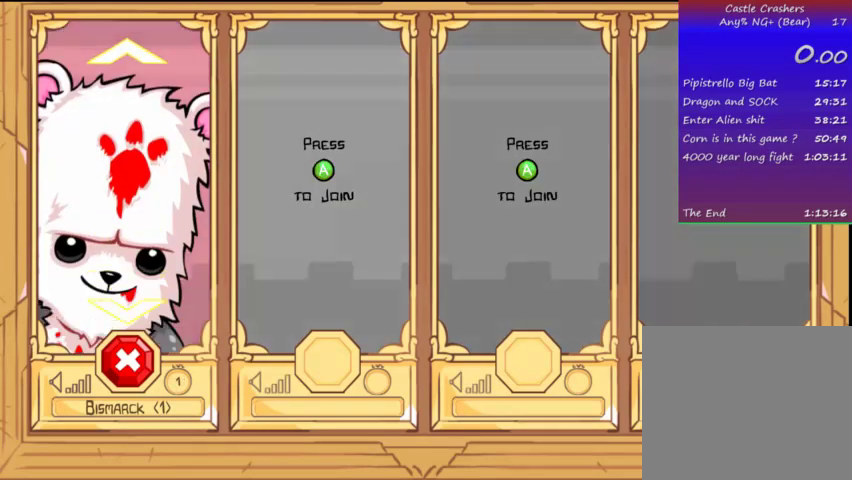
{"buttons": ["DPAD_UP"], "left_stick": "center", "right_stick": "center", "events": [[167, "DPAD_DOWN", "down"], [333, "DPAD_DOWN", "up"], [467, "DPAD_UP", "down"]]}
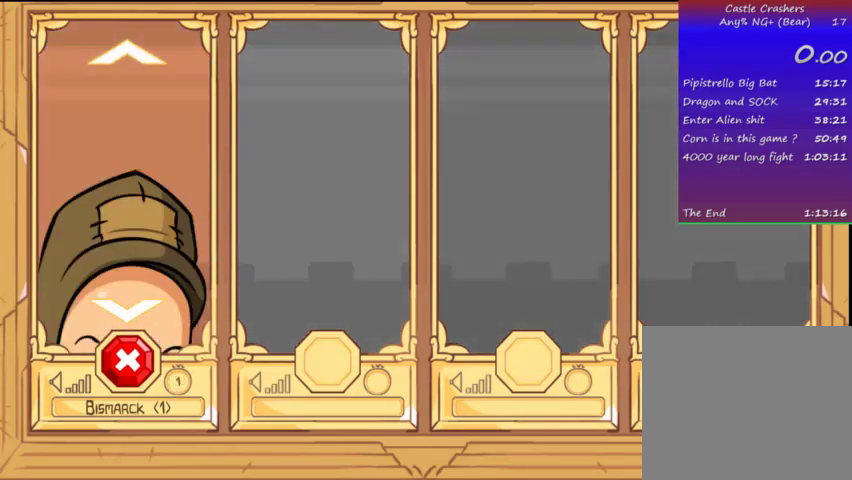
{"buttons": [], "left_stick": "center", "right_stick": "center", "events": [[67, "DPAD_UP", "up"]]}
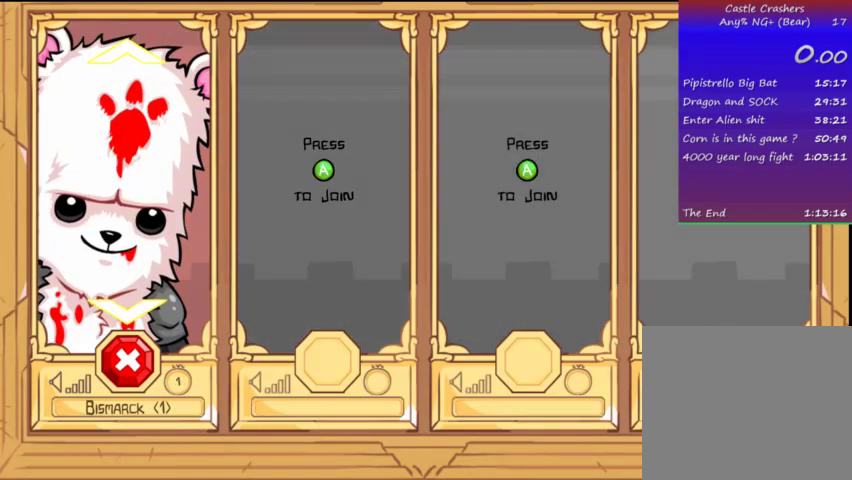
{"buttons": [], "left_stick": "center", "right_stick": "center", "events": []}
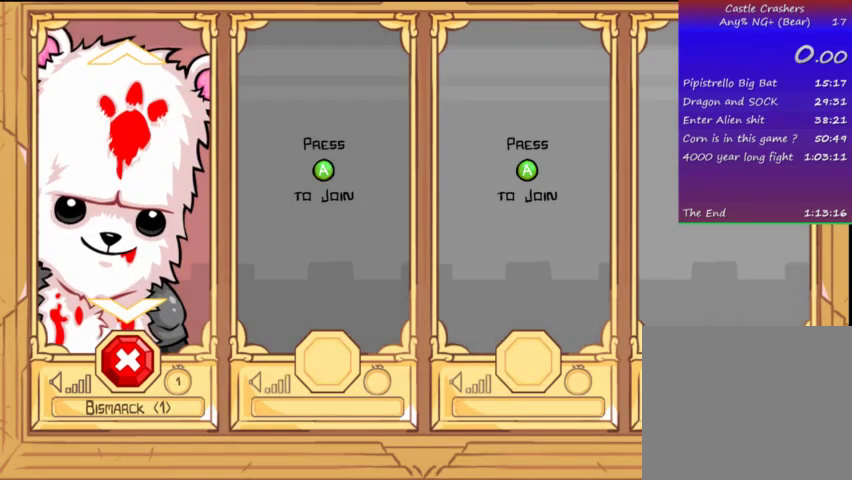
{"buttons": [], "left_stick": "center", "right_stick": "center", "events": []}
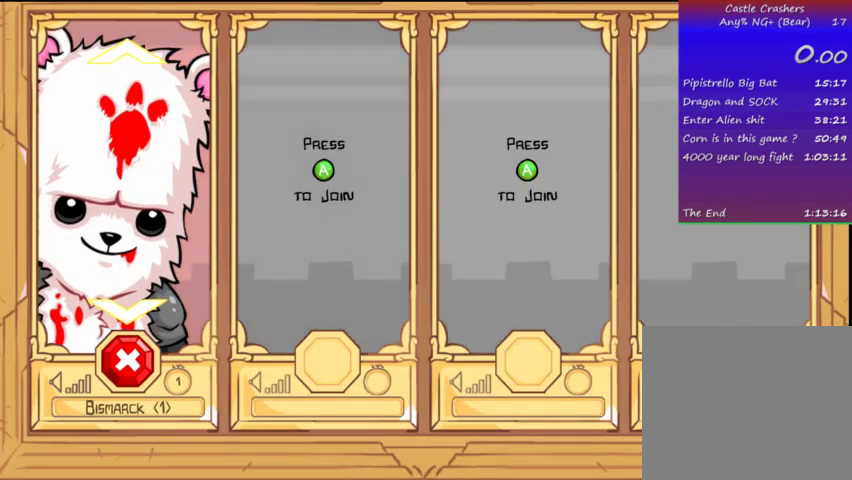
{"buttons": [], "left_stick": "center", "right_stick": "center", "events": [[67, "CROSS", "down"], [233, "CROSS", "up"]]}